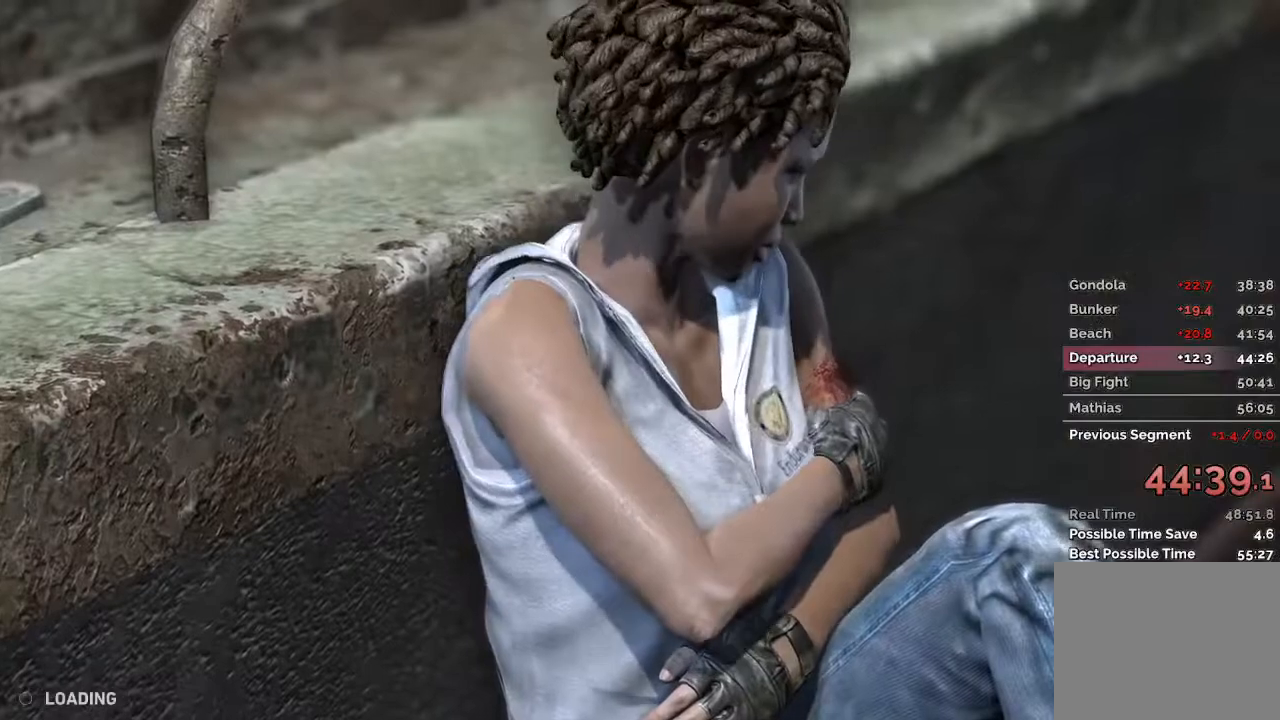
Gameplay with keyboard and mouse; each line is a JSON object with the keys and mouse buttons held at the frame after it. "events" lists presses ("down") and releases ("up") of "1", "2", "3", "4", "a", "c", "d", "e", "f", "q", "r", "s", "space", "w", "mouse_left", "mouse_wheel" and "mouse_right" between this image and that frame as [ms after this image, input, new state], when the widget could be followed in between. "mouse_left", "mouse_wheel", "mouse_right" = the "left", "wheel", "right" buttons of the "mouse" list. No other keys are recorded. "wheel" means that the mouse wheel is clicked or scrolled. Mouse movement is not recorded.
{"keys": [], "mouse": [], "events": [[117, "space", "up"], [200, "space", "down"], [300, "space", "up"], [417, "space", "down"], [483, "space", "up"]]}
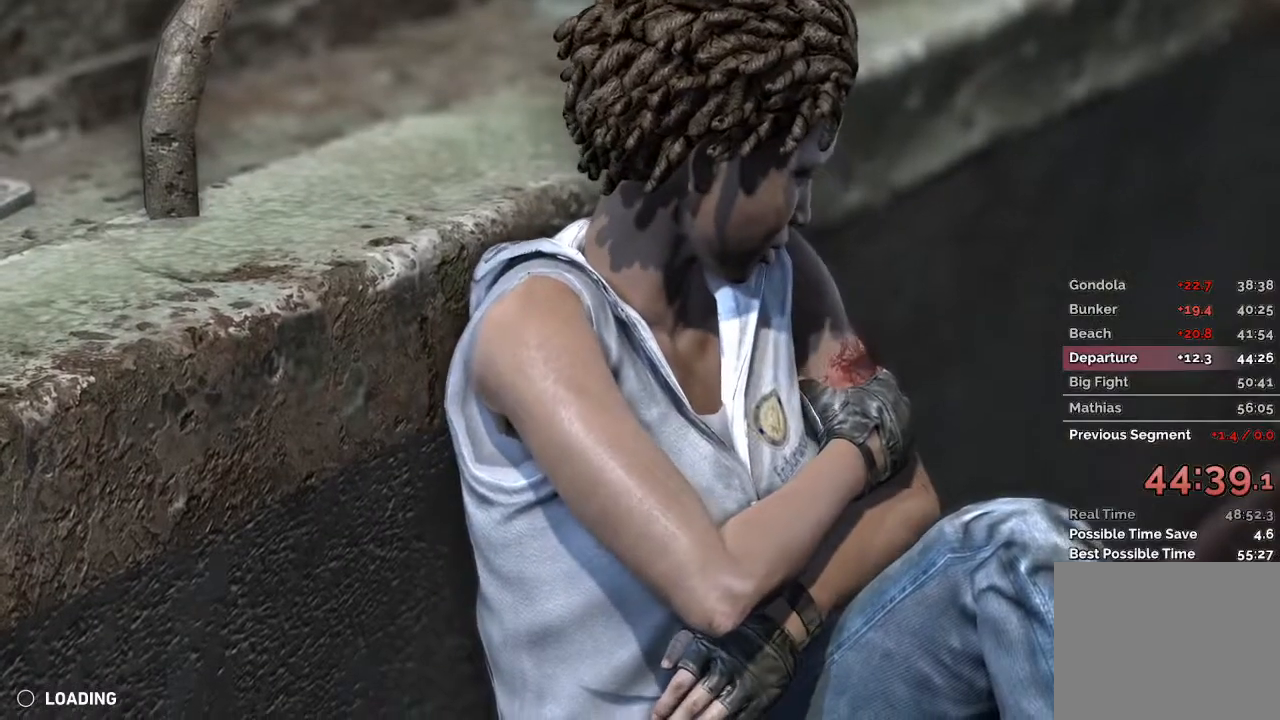
{"keys": ["space"], "mouse": [], "events": [[83, "space", "down"], [167, "space", "up"], [283, "space", "down"], [350, "space", "up"], [467, "space", "down"]]}
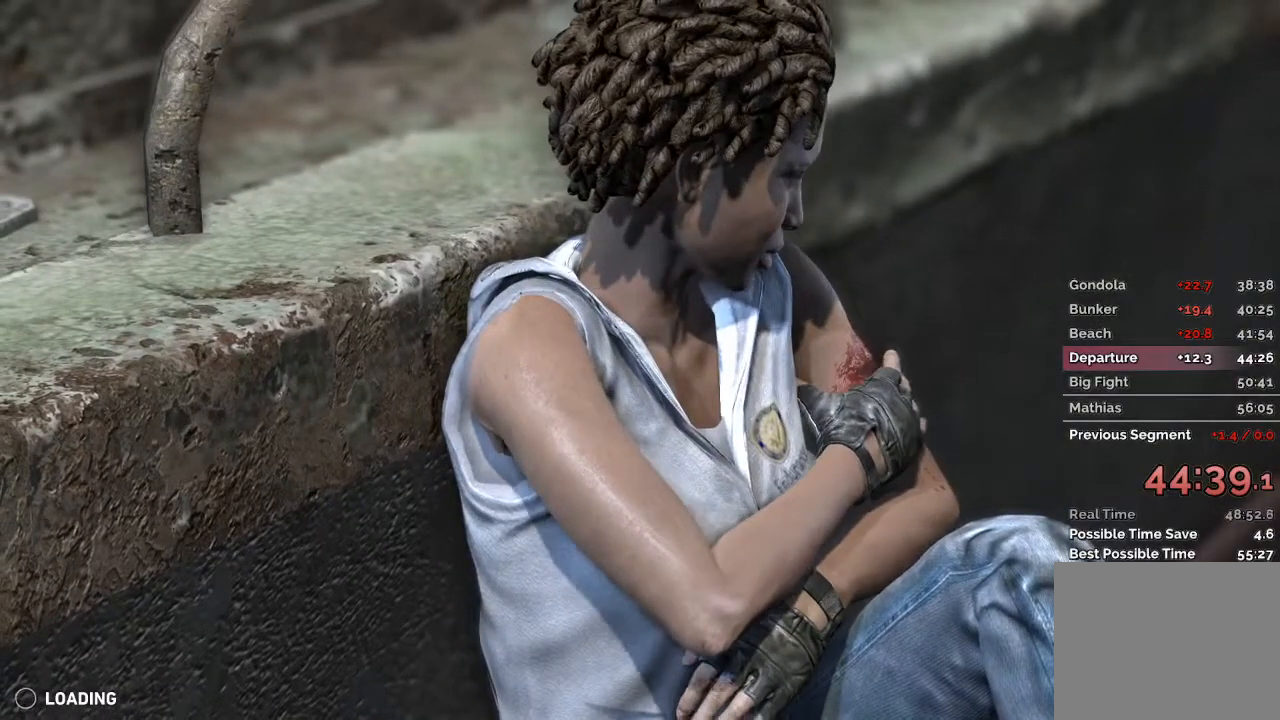
{"keys": [], "mouse": [], "events": [[33, "space", "up"], [167, "space", "down"], [250, "space", "up"], [400, "space", "down"], [500, "space", "up"]]}
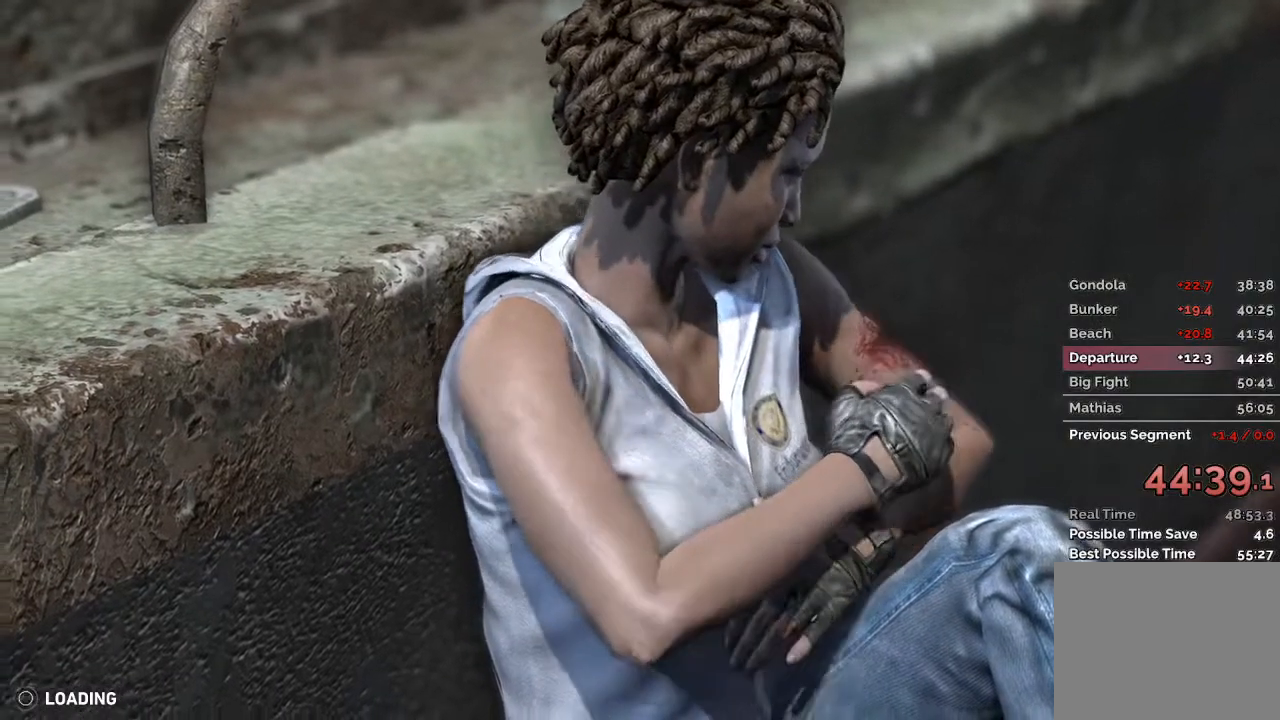
{"keys": ["space"], "mouse": [], "events": [[200, "space", "down"], [333, "space", "up"], [500, "space", "down"]]}
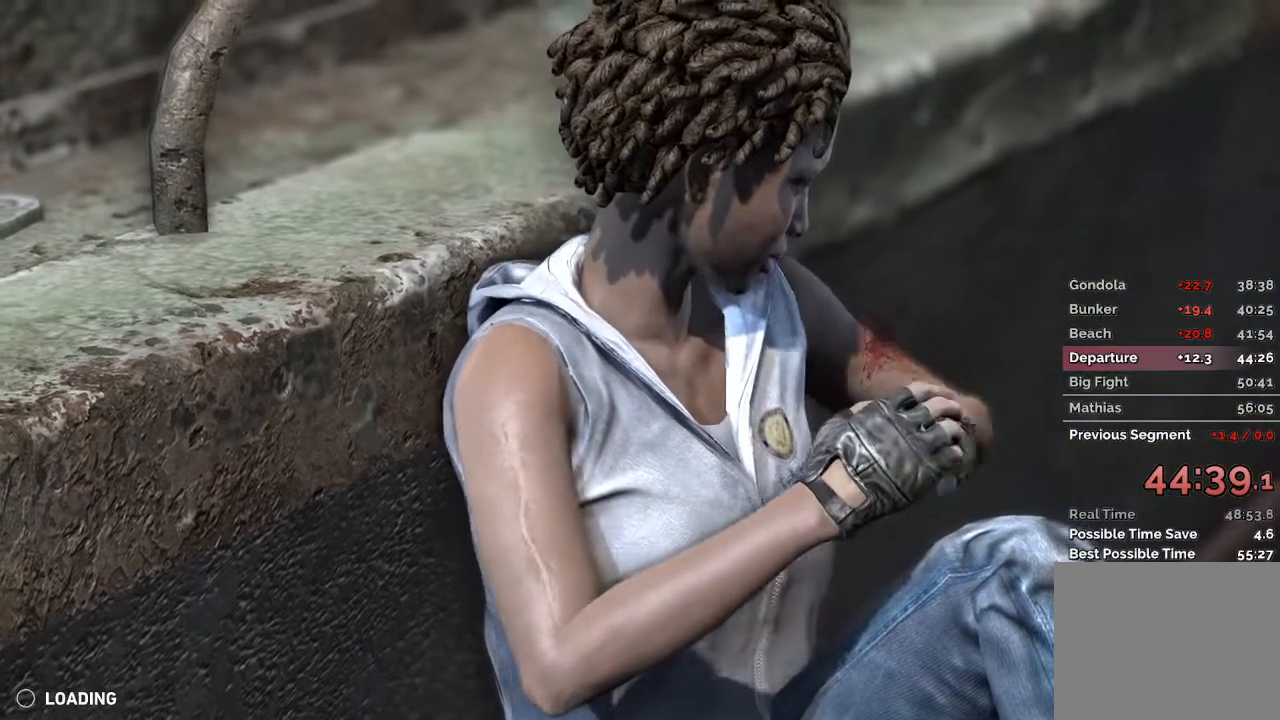
{"keys": [], "mouse": [], "events": [[150, "space", "up"], [333, "space", "down"], [450, "space", "up"]]}
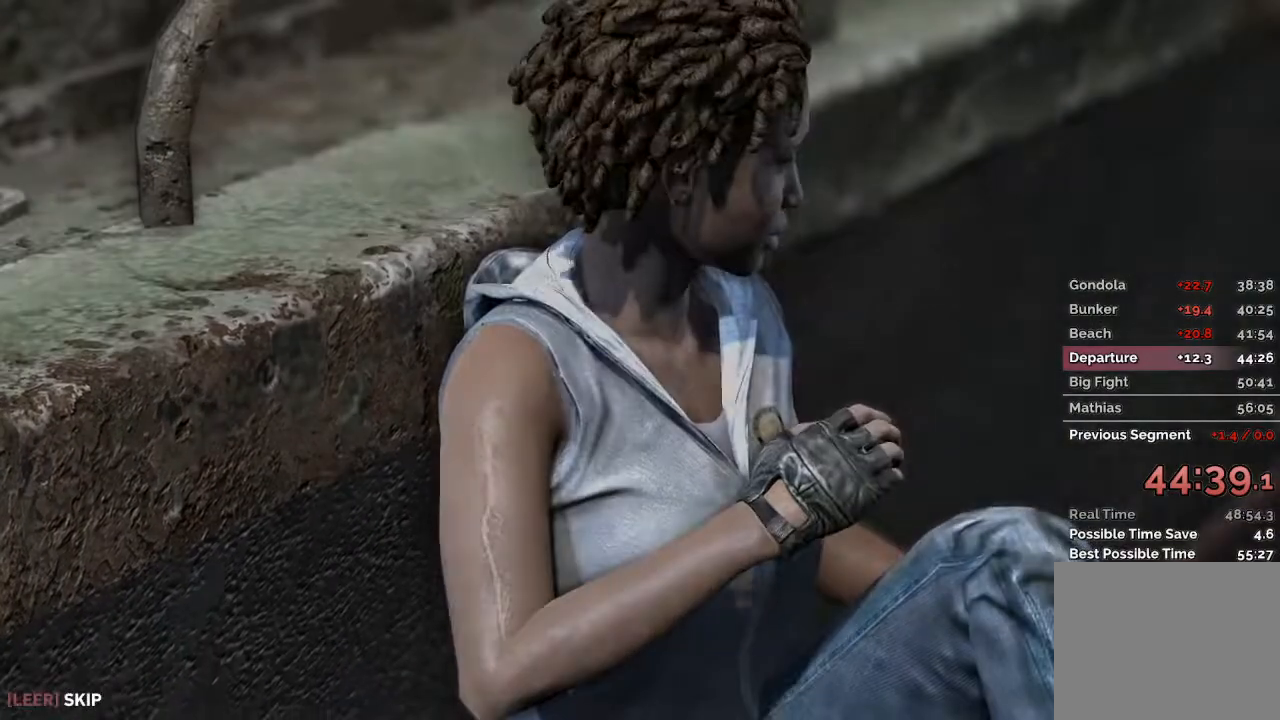
{"keys": [], "mouse": [], "events": []}
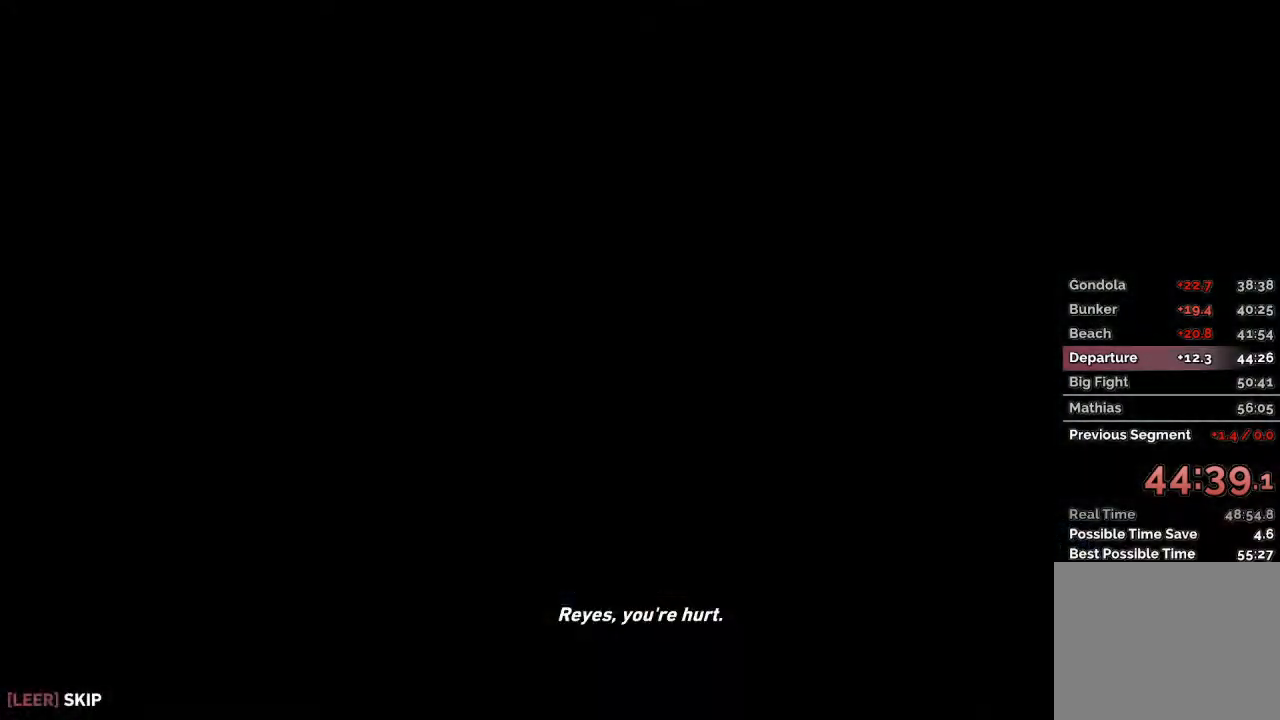
{"keys": ["a", "w"], "mouse": [], "events": [[33, "w", "down"], [50, "a", "down"]]}
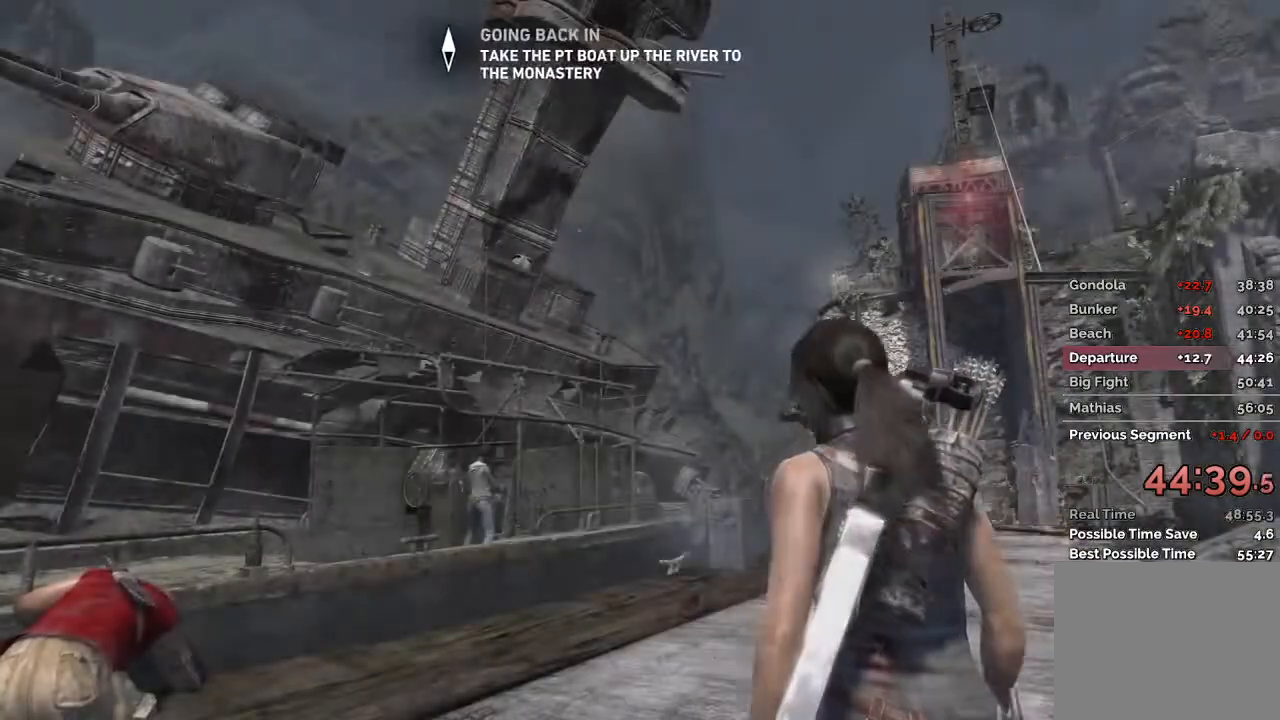
{"keys": ["a", "w"], "mouse": []}
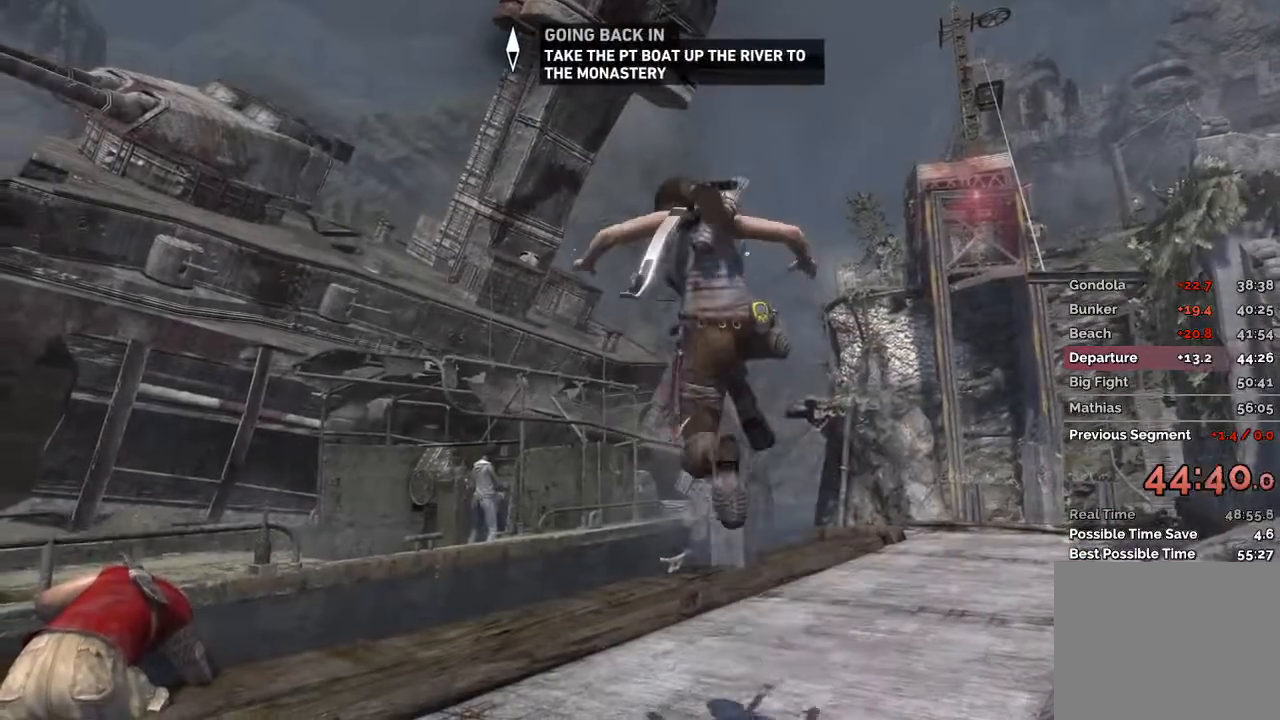
{"keys": ["a", "w"], "mouse": [], "events": []}
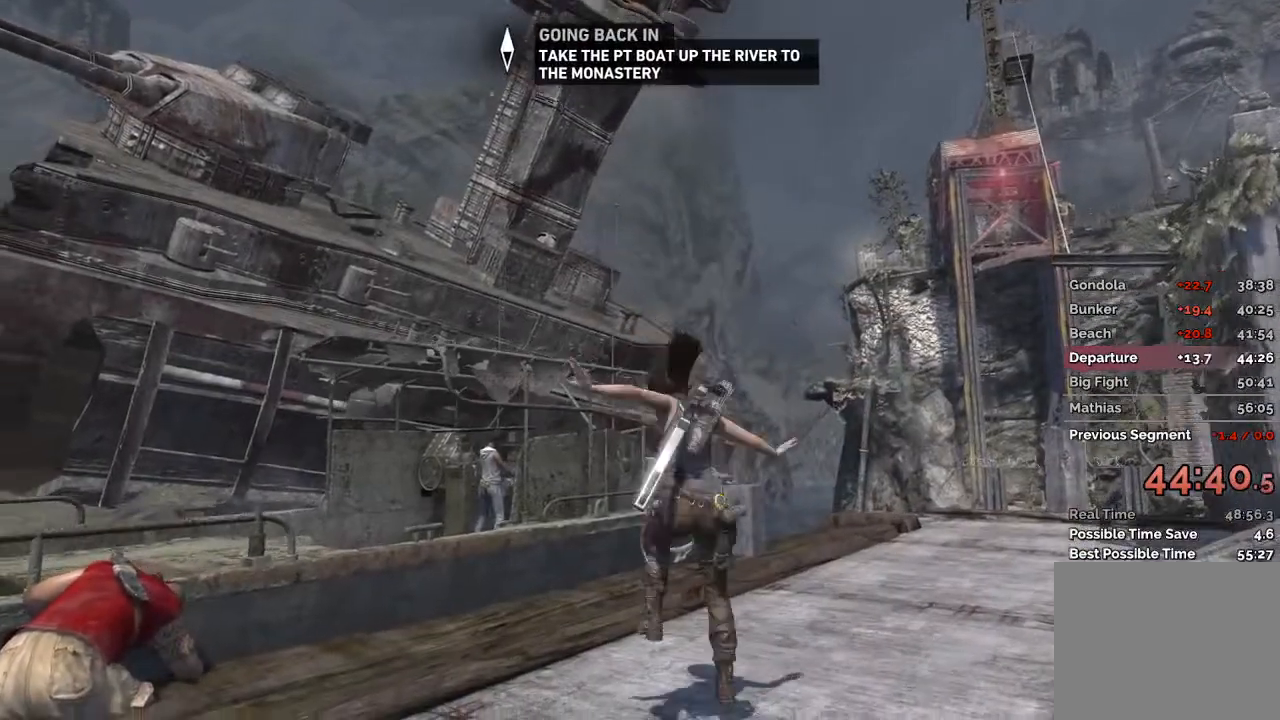
{"keys": ["a", "w"], "mouse": [], "events": [[33, "mouse_wheel", "down"], [217, "mouse_wheel", "up"]]}
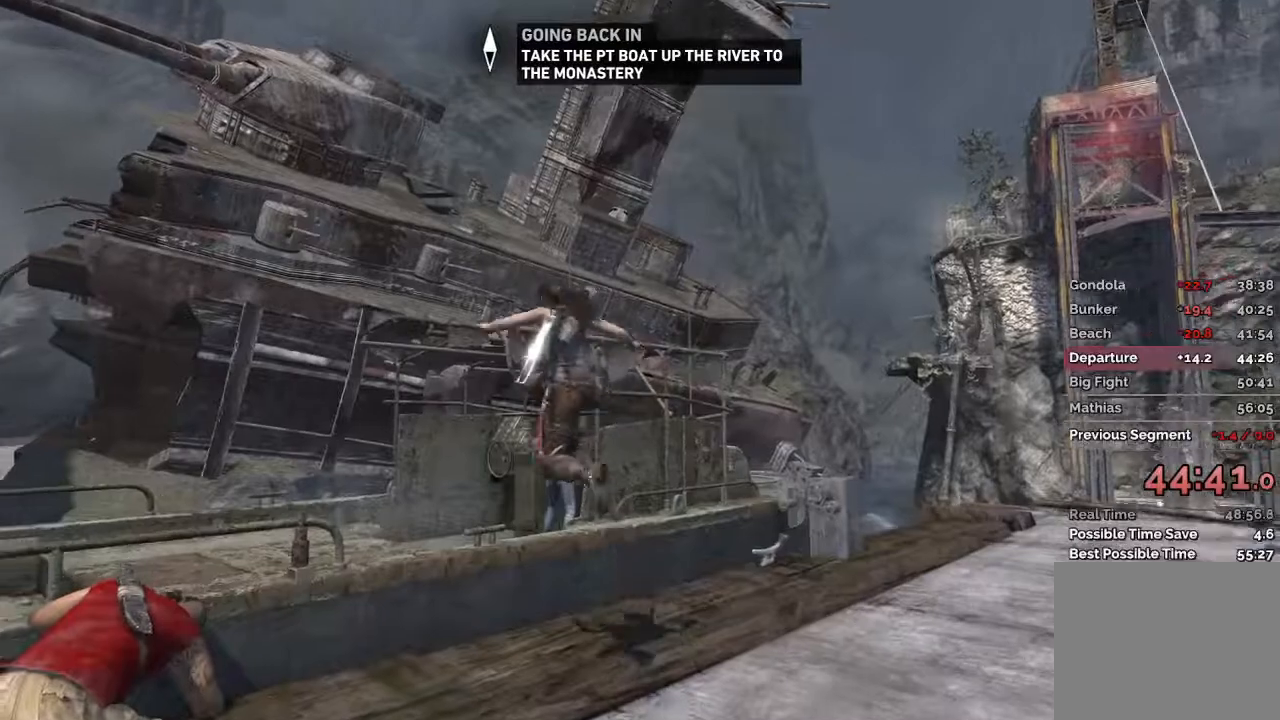
{"keys": ["w"], "mouse": [], "events": [[150, "a", "up"]]}
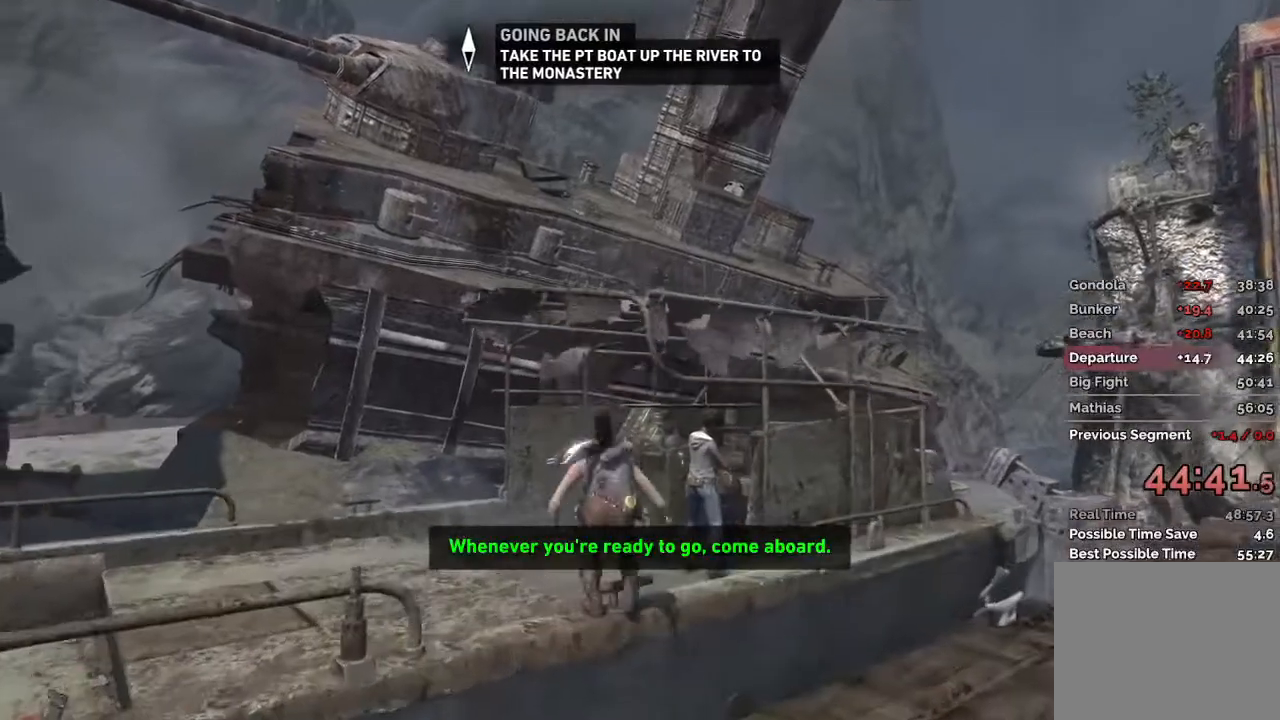
{"keys": ["a", "w"], "mouse": [], "events": [[83, "mouse_wheel", "down"], [300, "a", "down"], [300, "mouse_wheel", "up"], [317, "mouse_wheel", "down"], [367, "mouse_wheel", "up"]]}
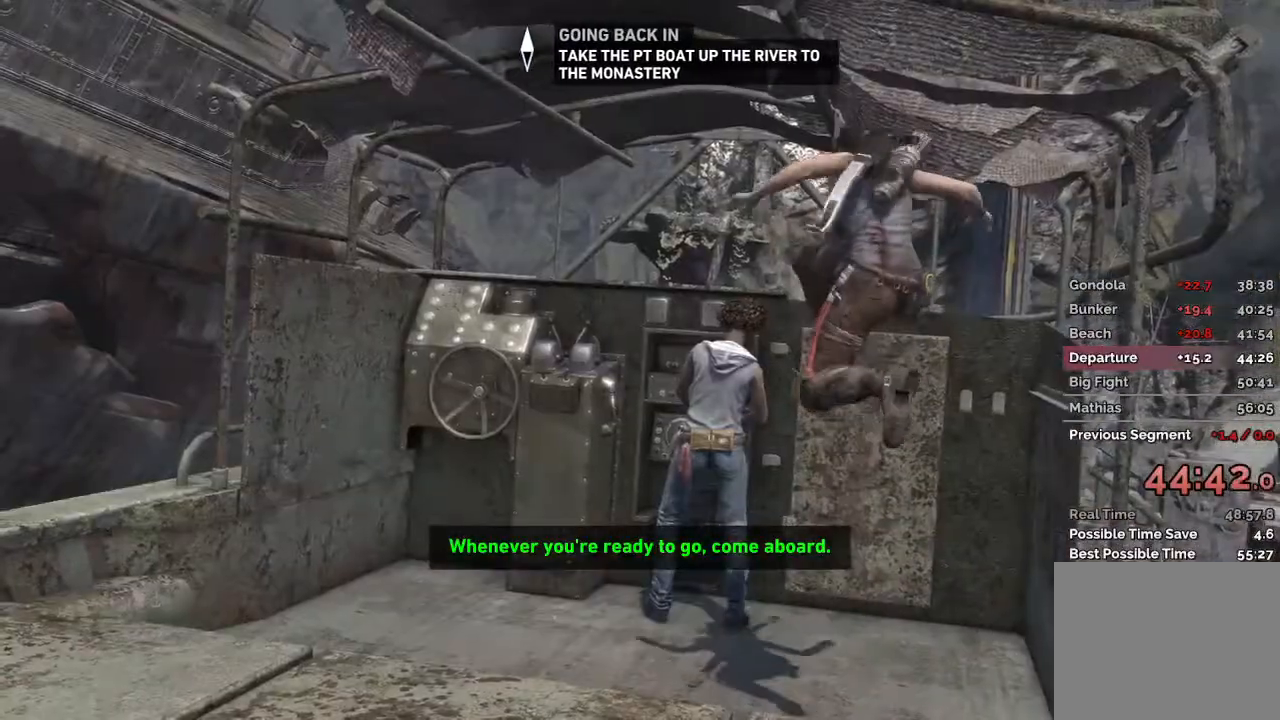
{"keys": ["a", "w"], "mouse": [], "events": []}
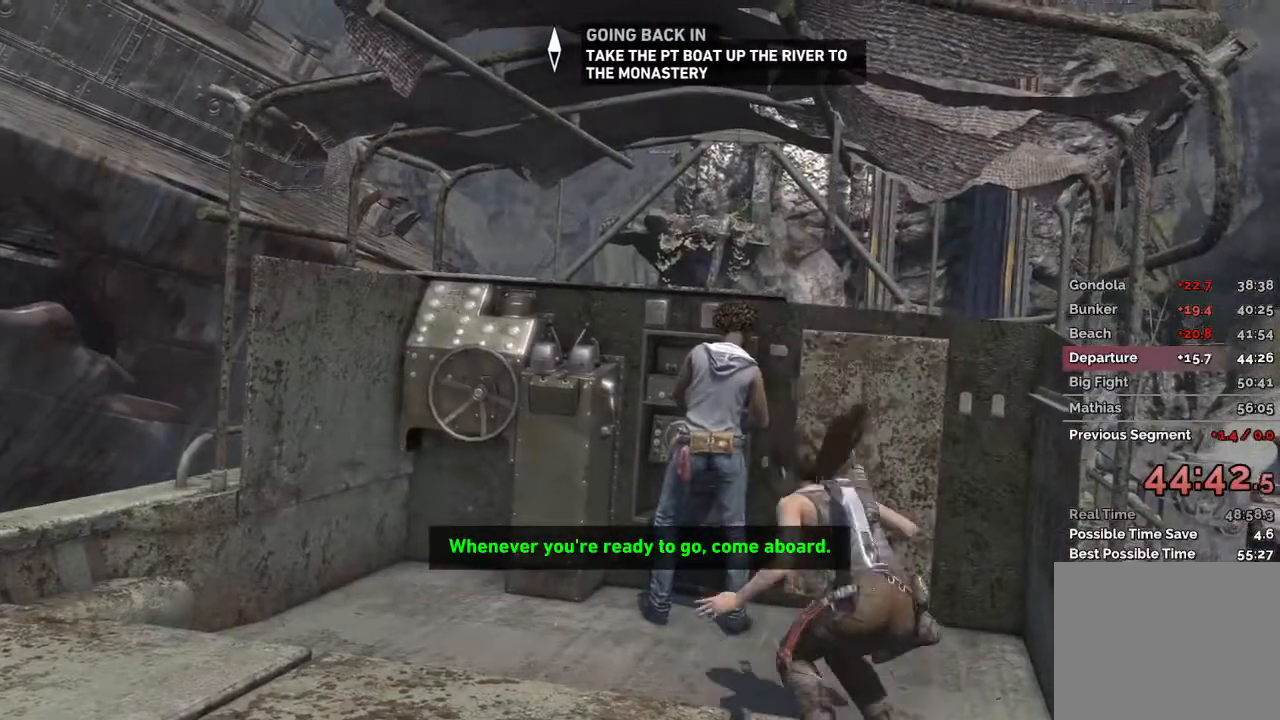
{"keys": ["a", "w"], "mouse": [], "events": []}
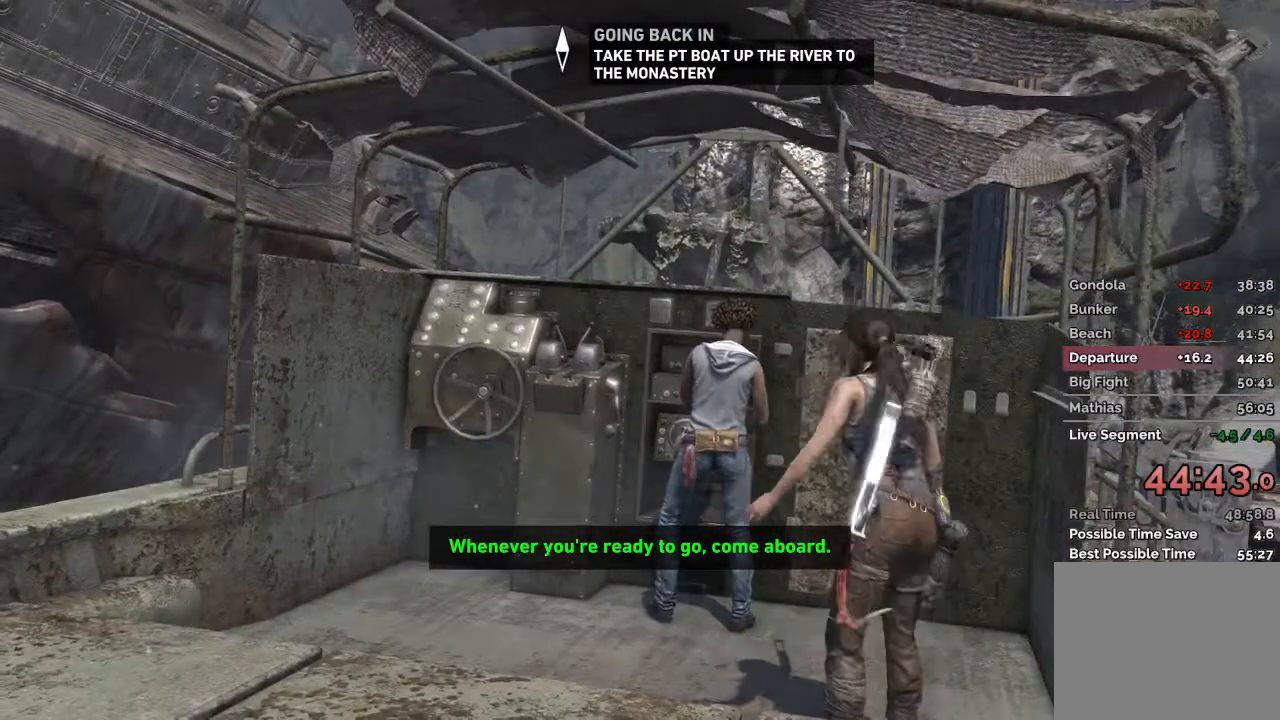
{"keys": ["a", "w"], "mouse": [], "events": []}
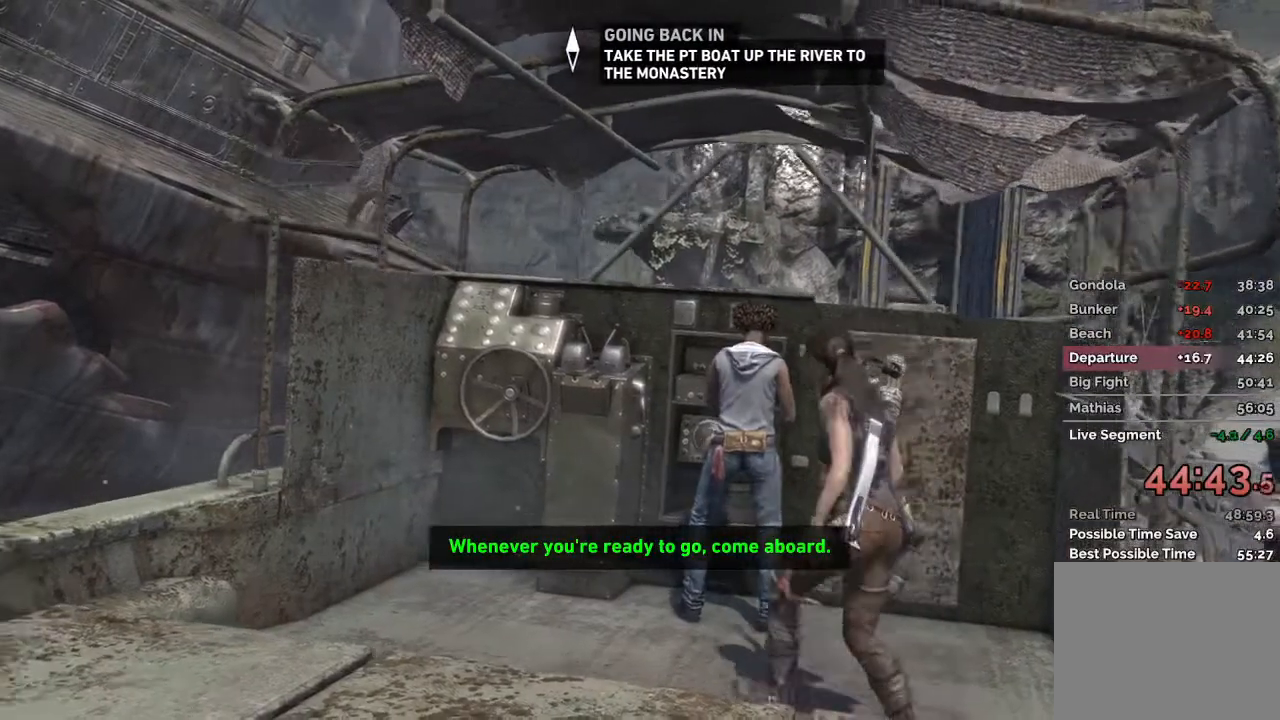
{"keys": ["a", "w"], "mouse": [], "events": []}
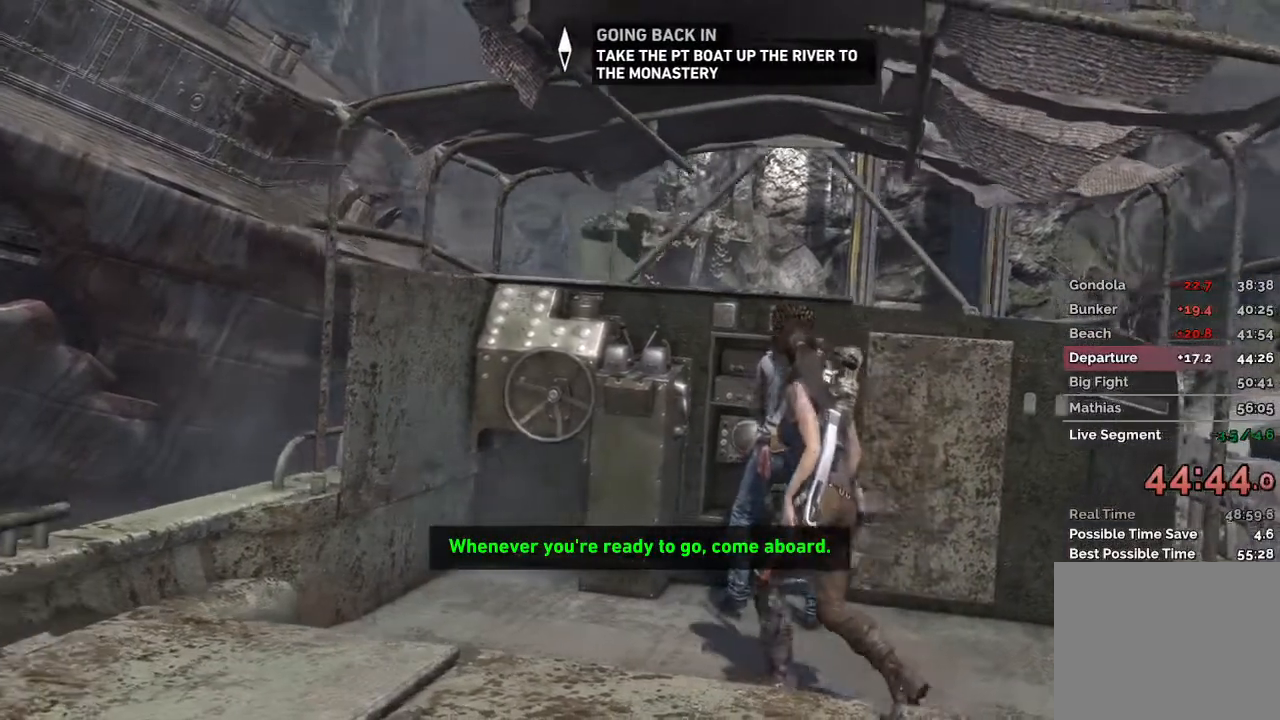
{"keys": ["a"], "mouse": [], "events": [[233, "w", "up"]]}
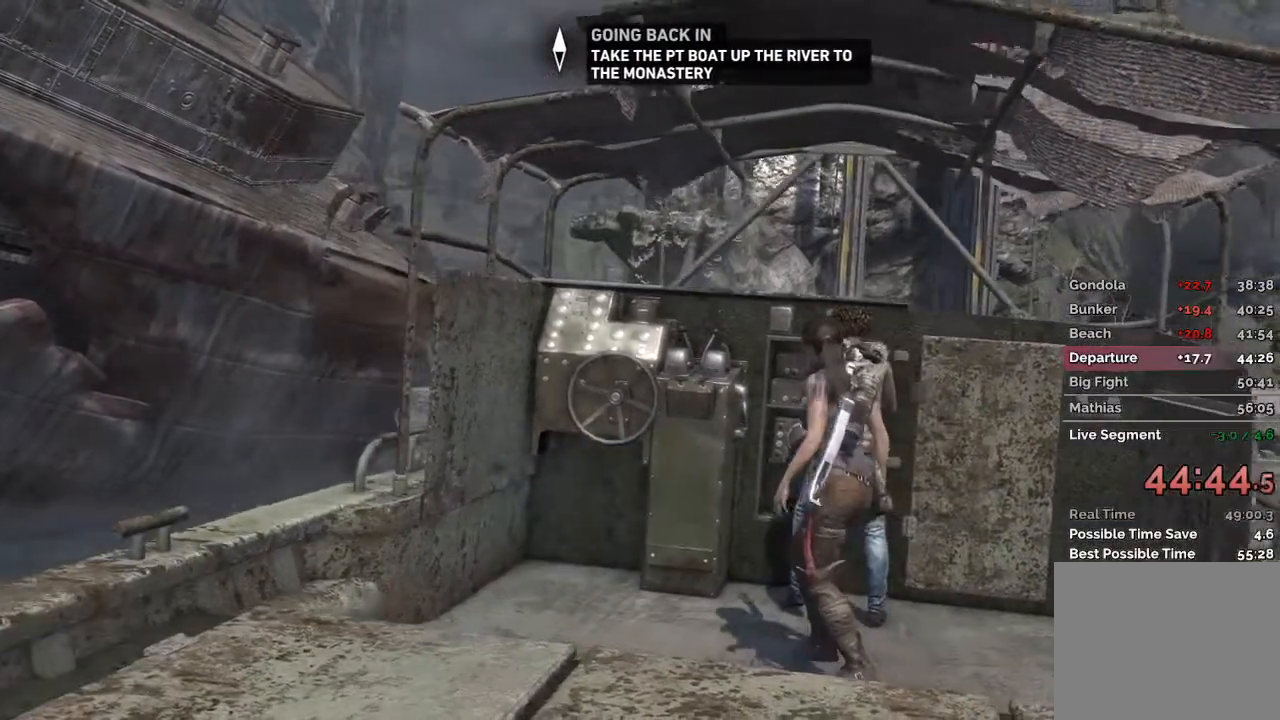
{"keys": [], "mouse": [], "events": [[150, "a", "up"]]}
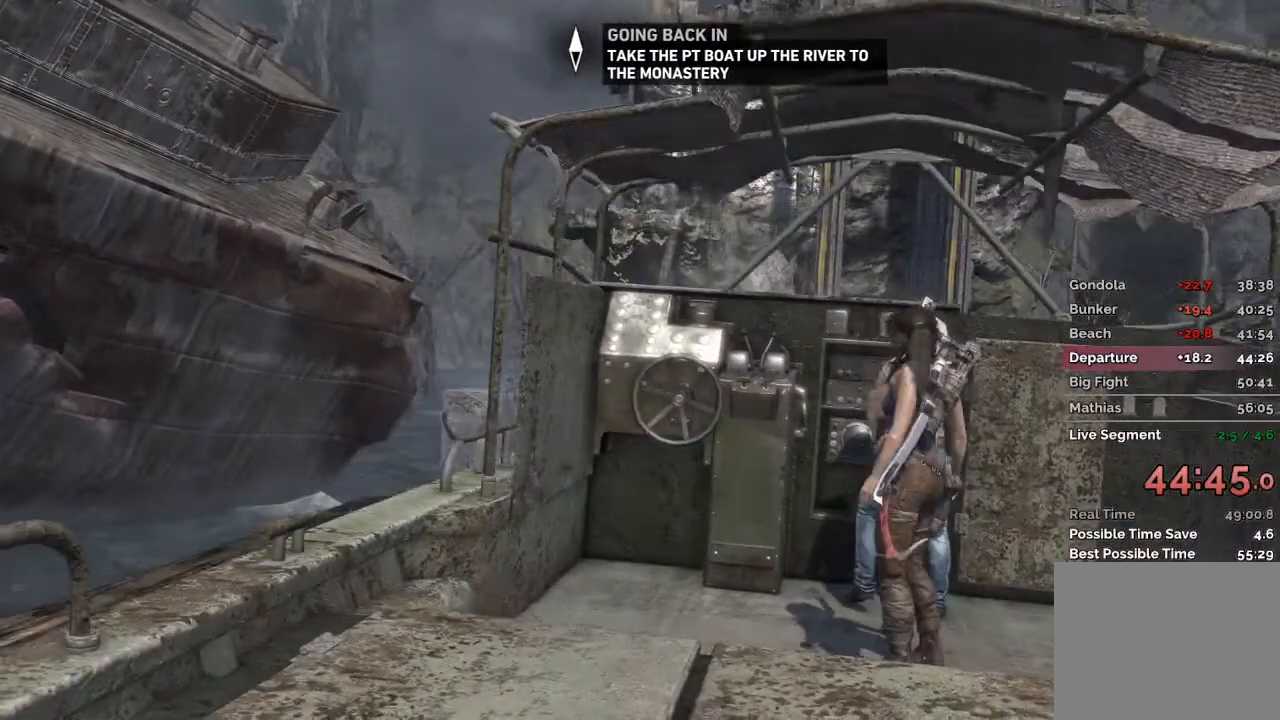
{"keys": ["a", "w"], "mouse": [], "events": [[17, "a", "down"], [117, "w", "down"]]}
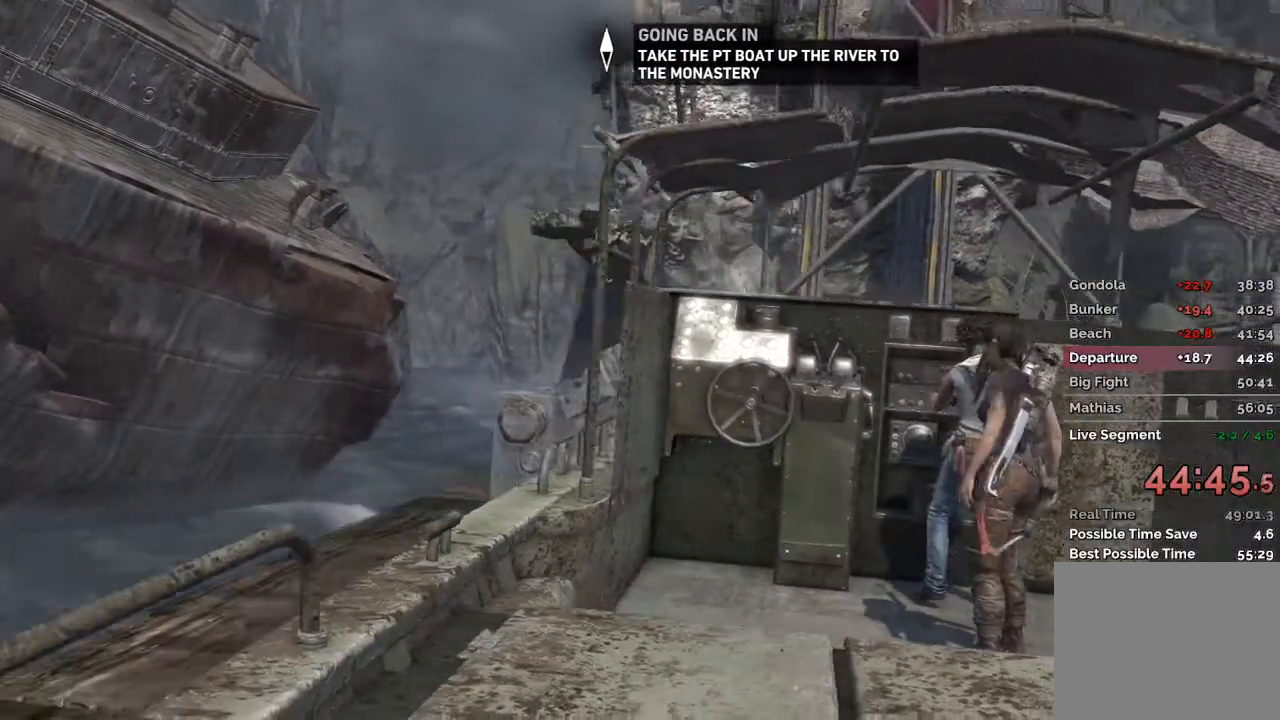
{"keys": [], "mouse": [], "events": [[333, "a", "up"], [333, "w", "up"]]}
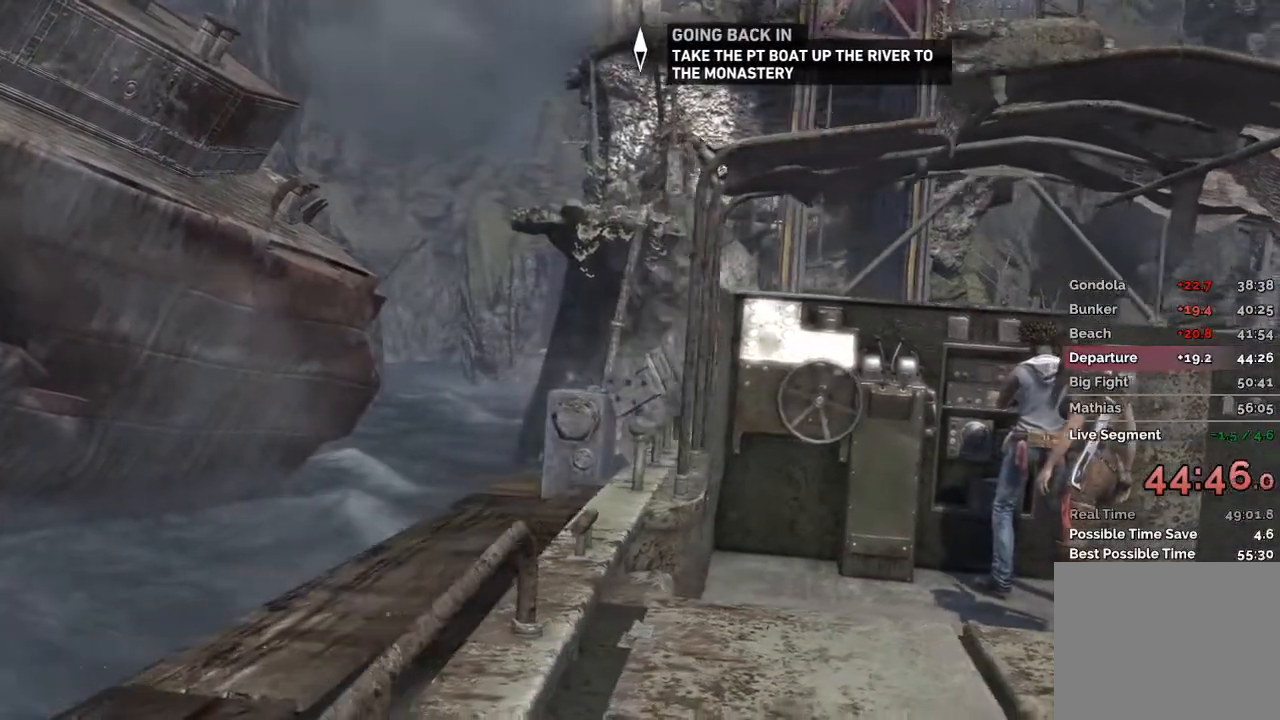
{"keys": [], "mouse": [], "events": []}
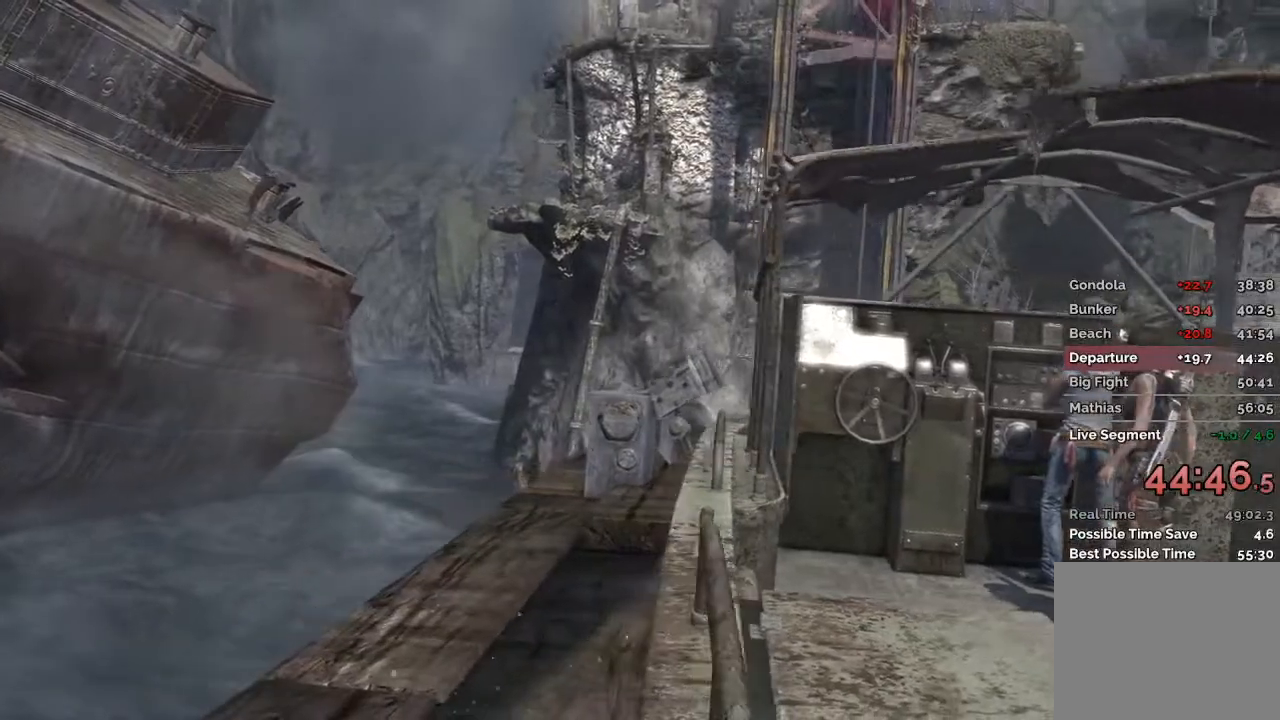
{"keys": [], "mouse": [], "events": []}
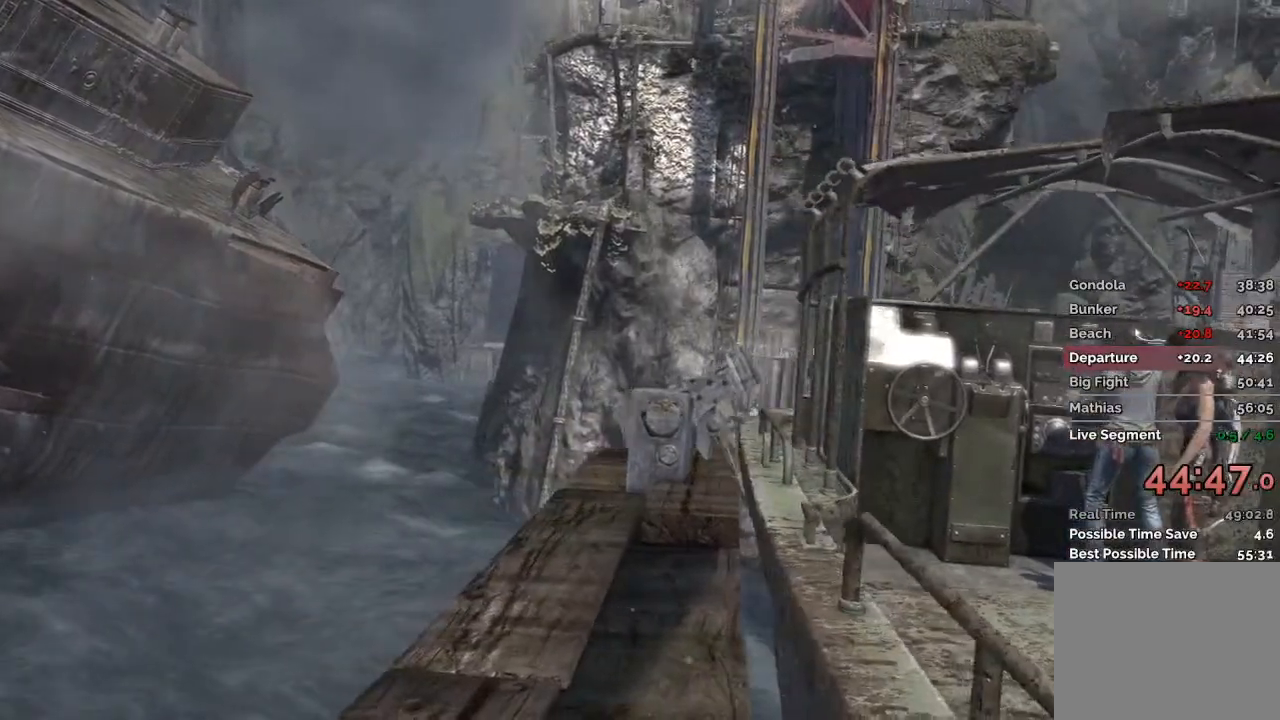
{"keys": [], "mouse": [], "events": []}
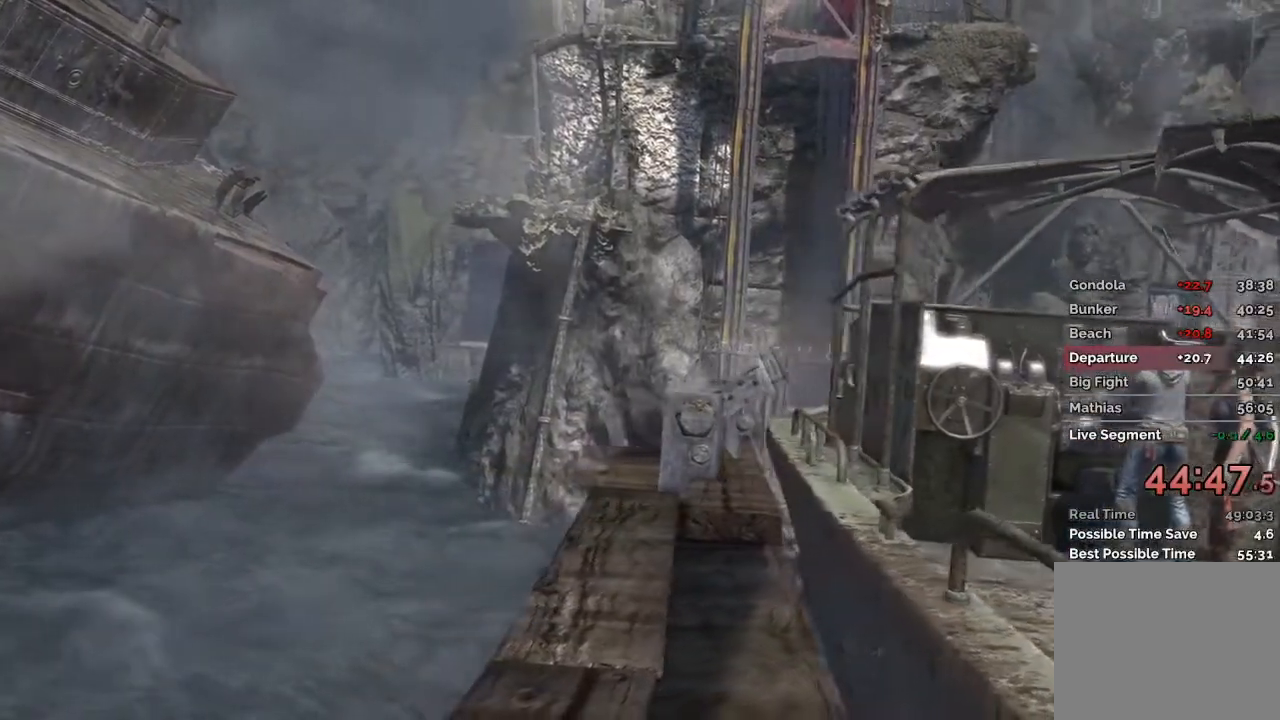
{"keys": [], "mouse": [], "events": []}
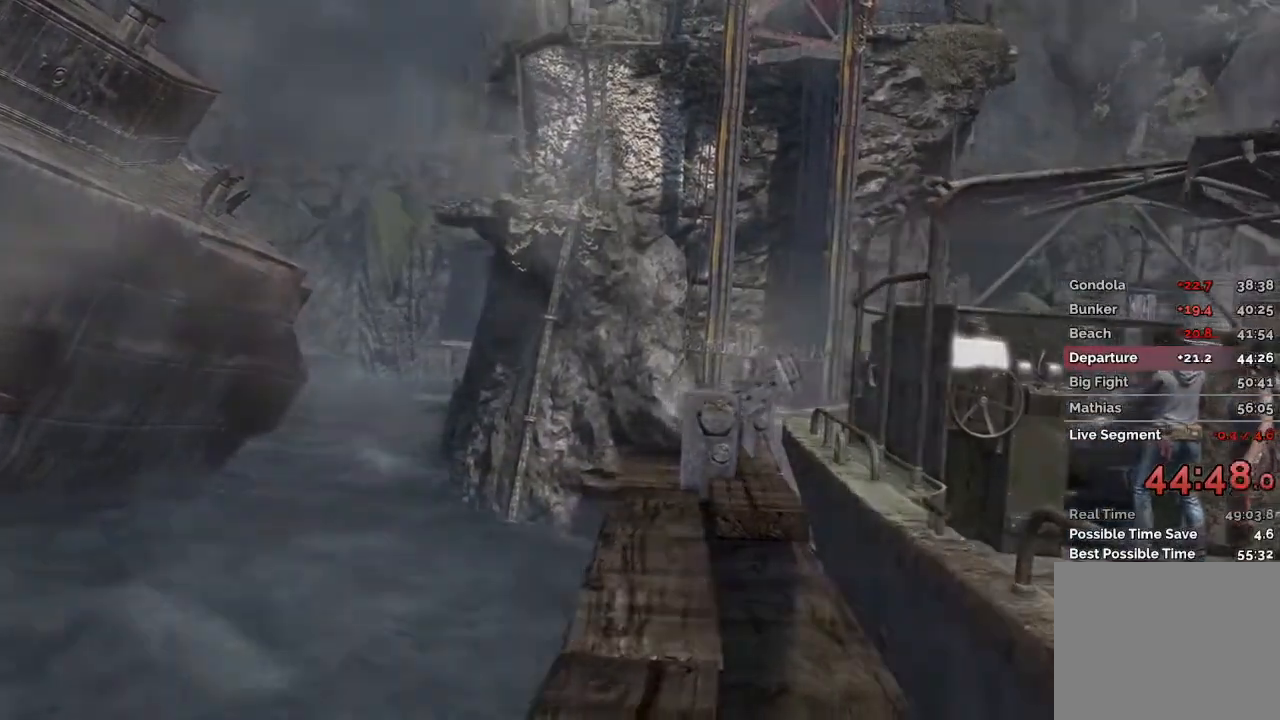
{"keys": [], "mouse": [], "events": []}
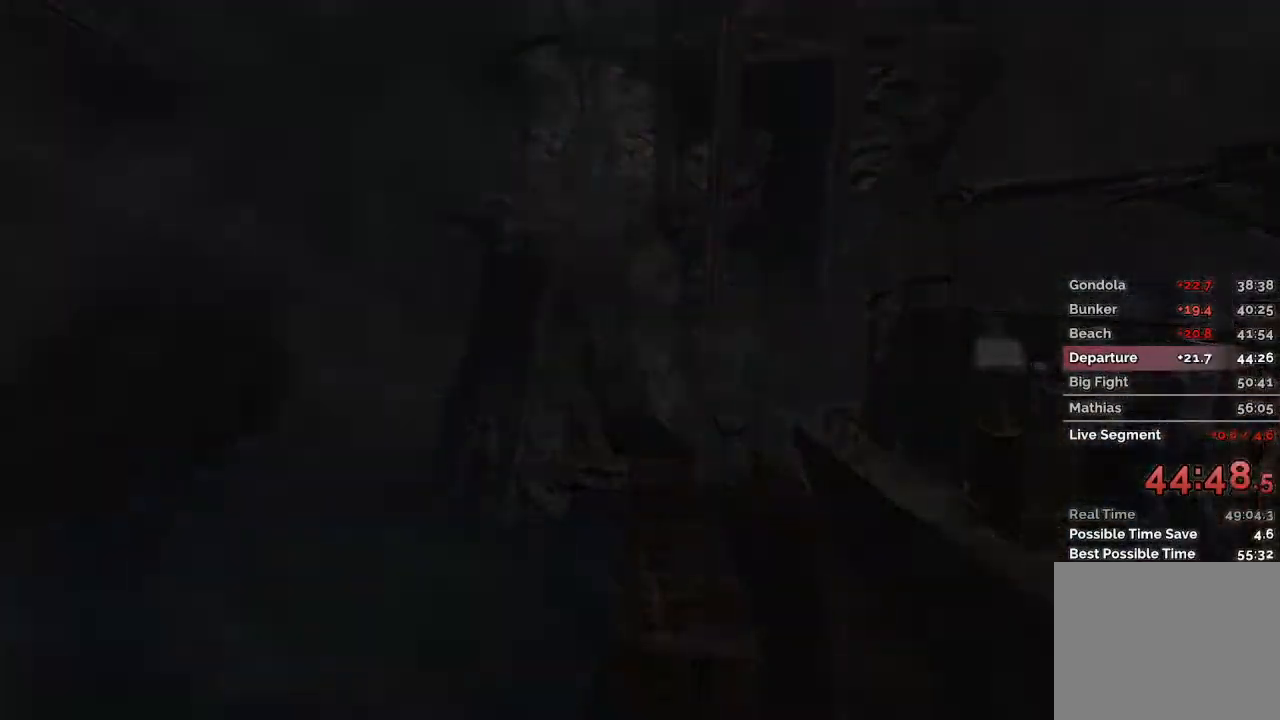
{"keys": [], "mouse": [], "events": []}
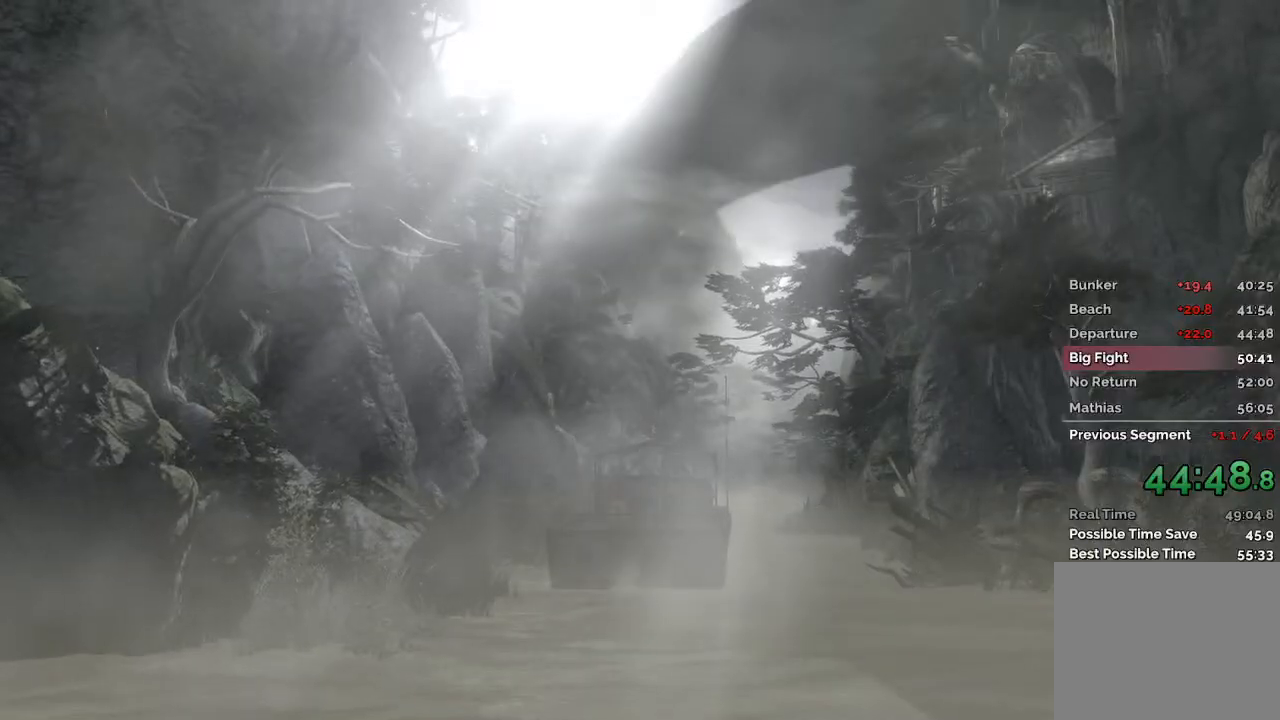
{"keys": [], "mouse": [], "events": []}
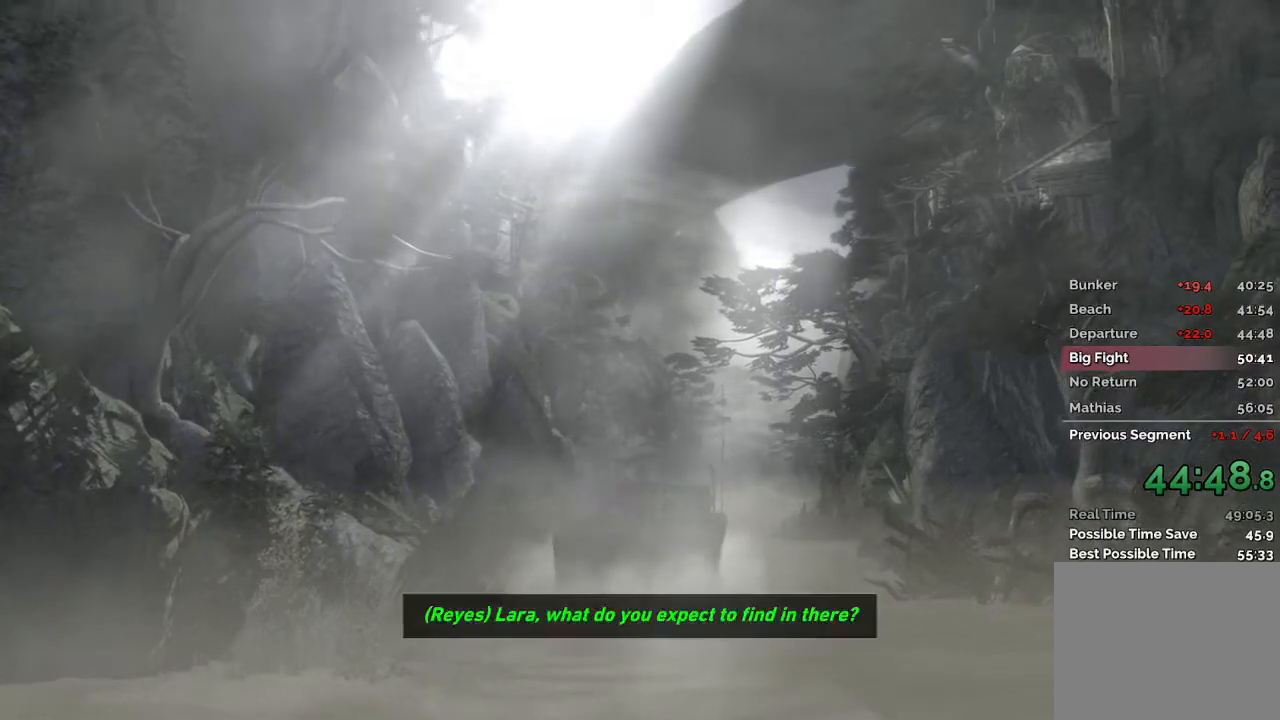
{"keys": [], "mouse": [], "events": [[67, "space", "down"], [250, "space", "up"]]}